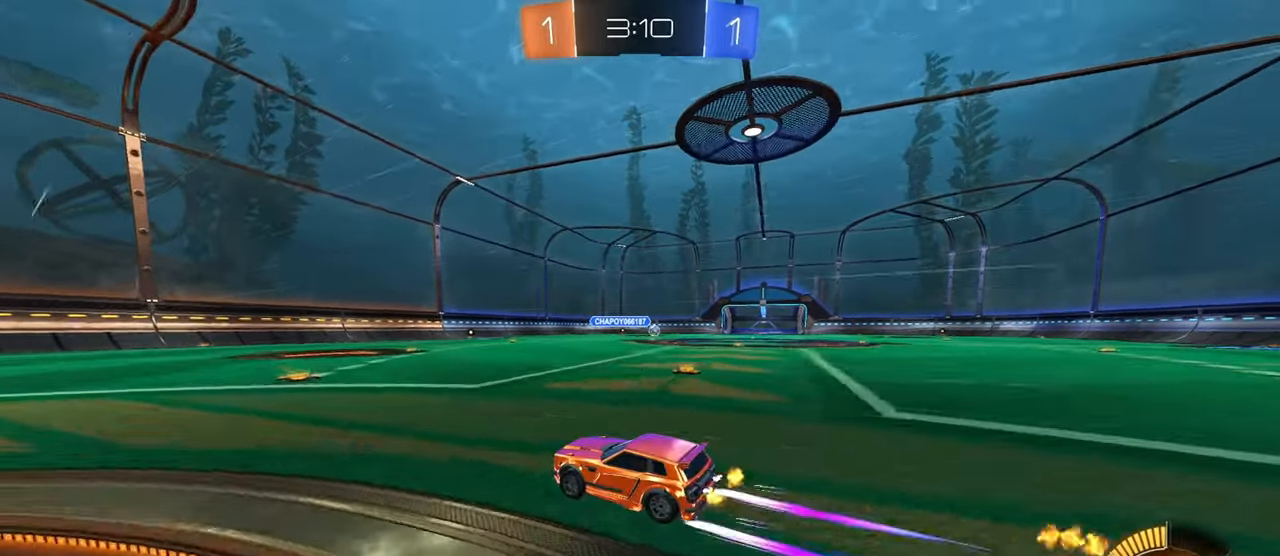
Gameplay with a controller (PlayStation layout); each line is a JSON object with the inputs held at the frame after it. "events" lists button and stick changes between this image and that frame as [ms after this image, input, new state], when the widget could be followed in between. Not read: R2.
{"buttons": [], "left_stick": "right", "right_stick": "center", "events": [[184, "left_stick", "center"], [417, "left_stick", "right"]]}
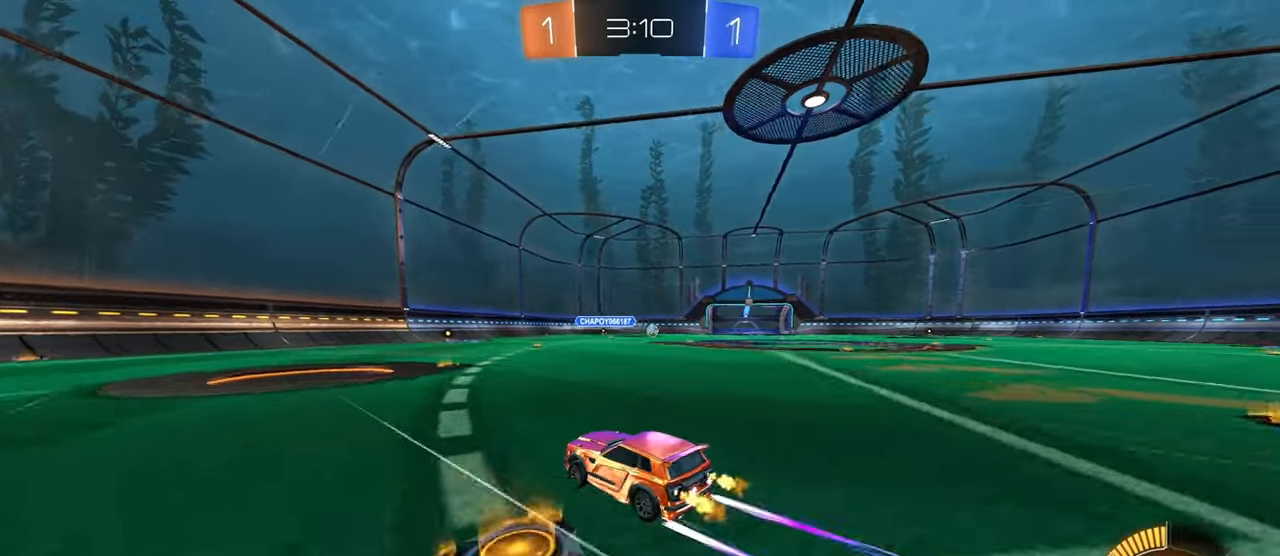
{"buttons": [], "left_stick": "left", "right_stick": "center", "events": [[134, "left_stick", "center"], [500, "left_stick", "left"]]}
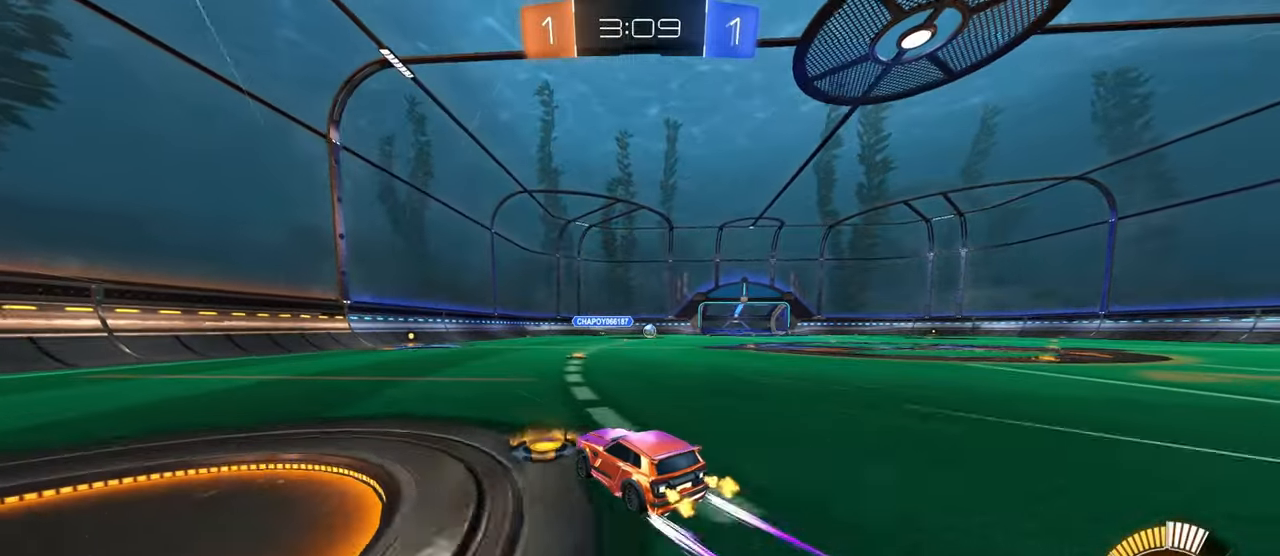
{"buttons": [], "left_stick": "right", "right_stick": "center", "events": [[300, "left_stick", "center"], [384, "left_stick", "right"]]}
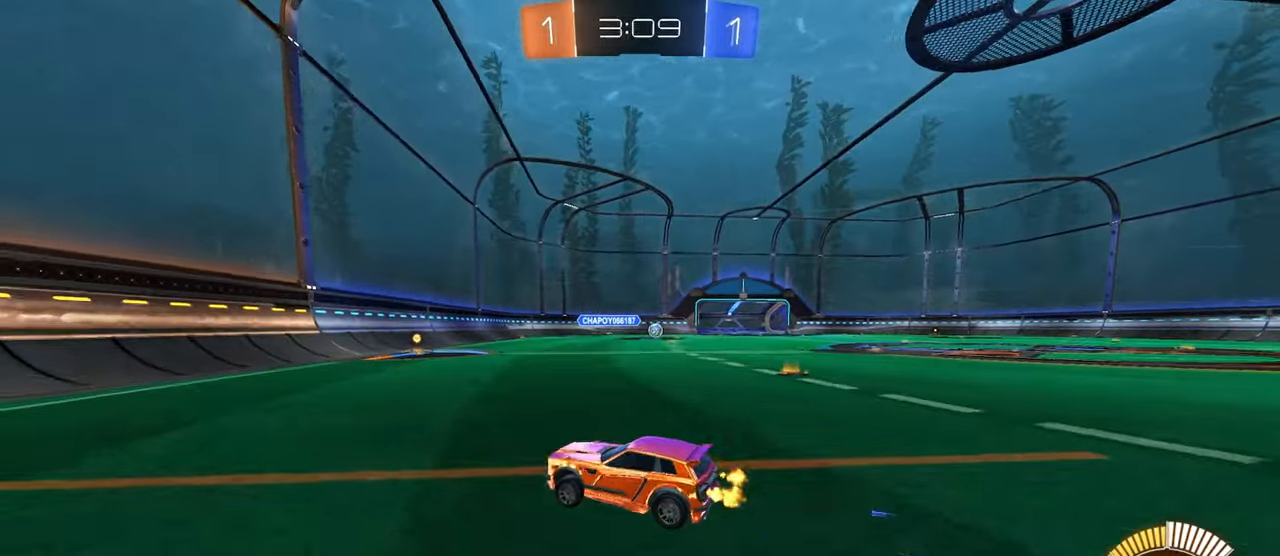
{"buttons": [], "left_stick": "right", "right_stick": "center", "events": [[200, "left_stick", "center"], [217, "R1", "down"], [400, "left_stick", "right"], [467, "R1", "up"]]}
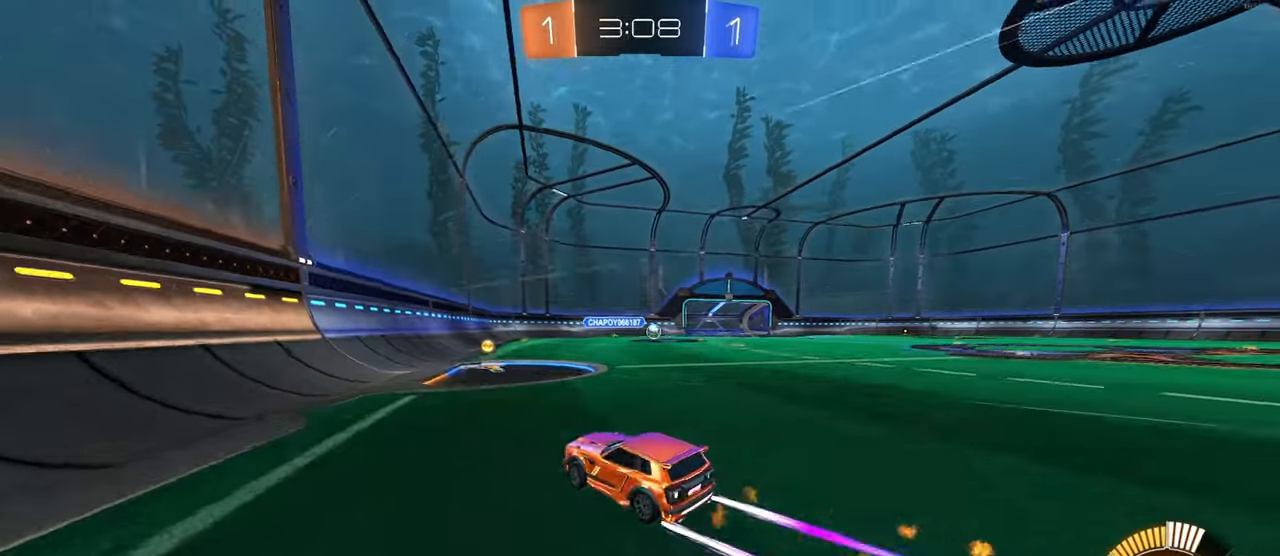
{"buttons": [], "left_stick": "right", "right_stick": "center", "events": [[117, "SQUARE", "down"], [250, "SQUARE", "up"]]}
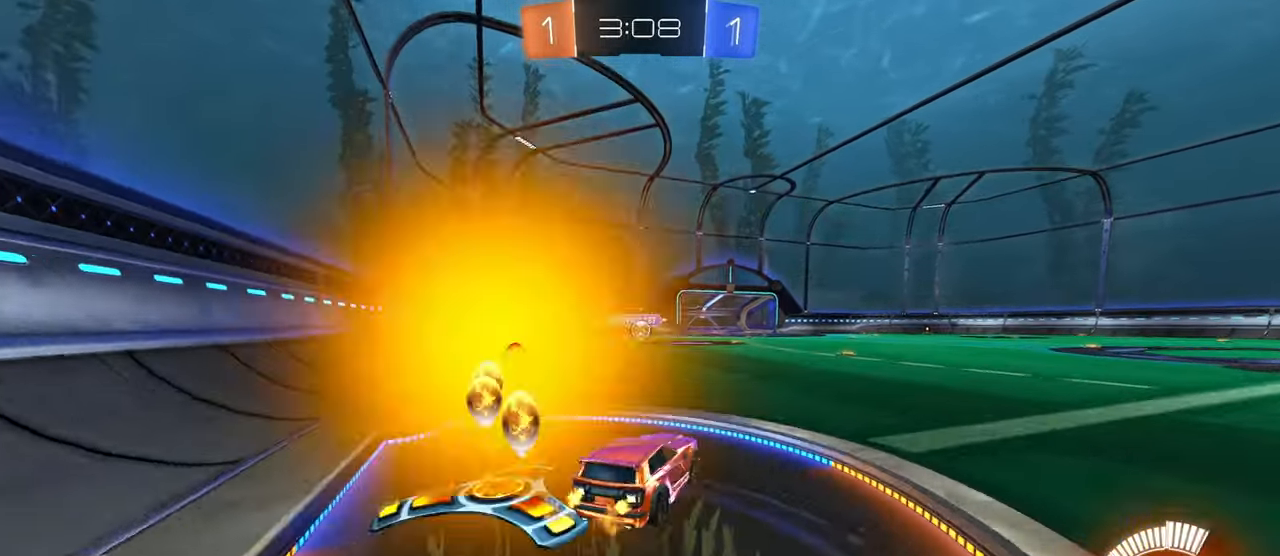
{"buttons": [], "left_stick": "center", "right_stick": "center", "events": [[184, "left_stick", "center"]]}
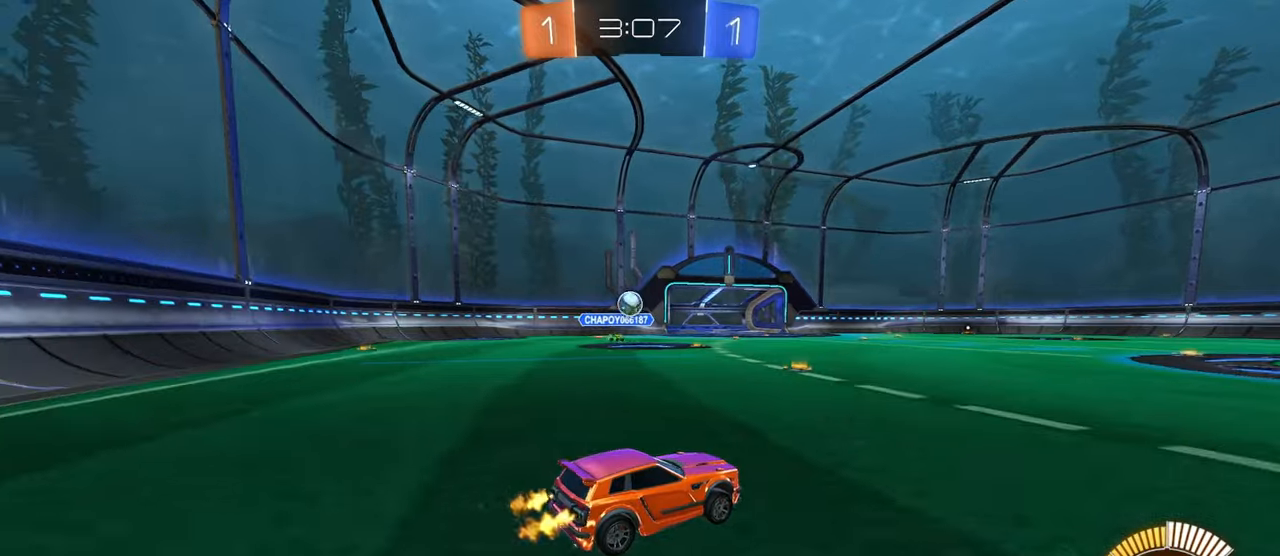
{"buttons": [], "left_stick": "right", "right_stick": "center", "events": [[16, "left_stick", "right"], [66, "SQUARE", "down"], [216, "SQUARE", "up"]]}
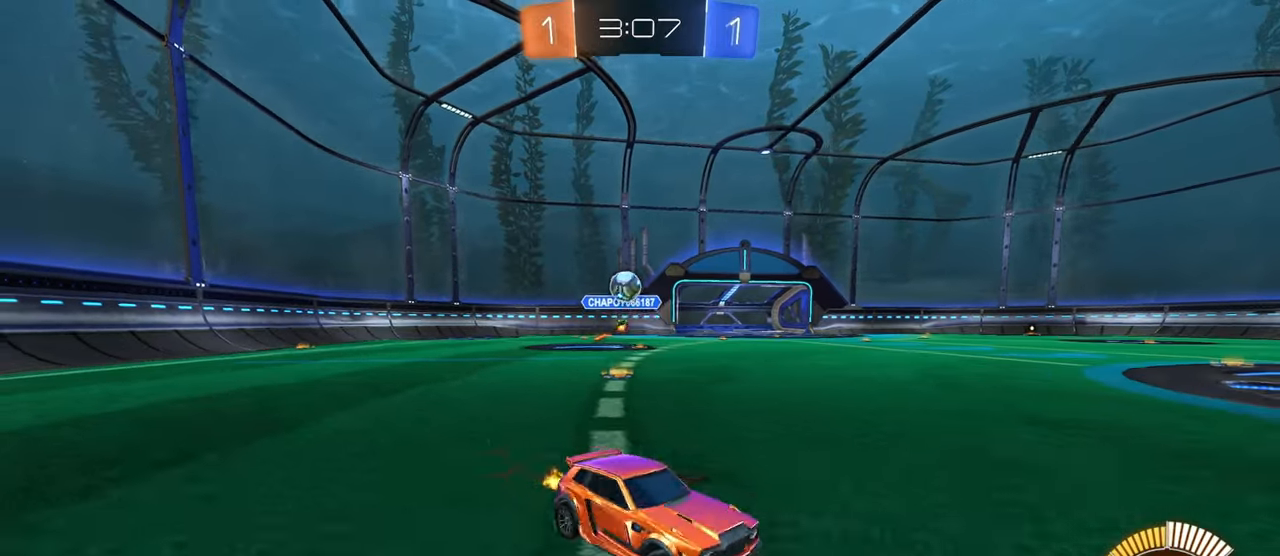
{"buttons": [], "left_stick": "center", "right_stick": "center", "events": [[266, "left_stick", "center"]]}
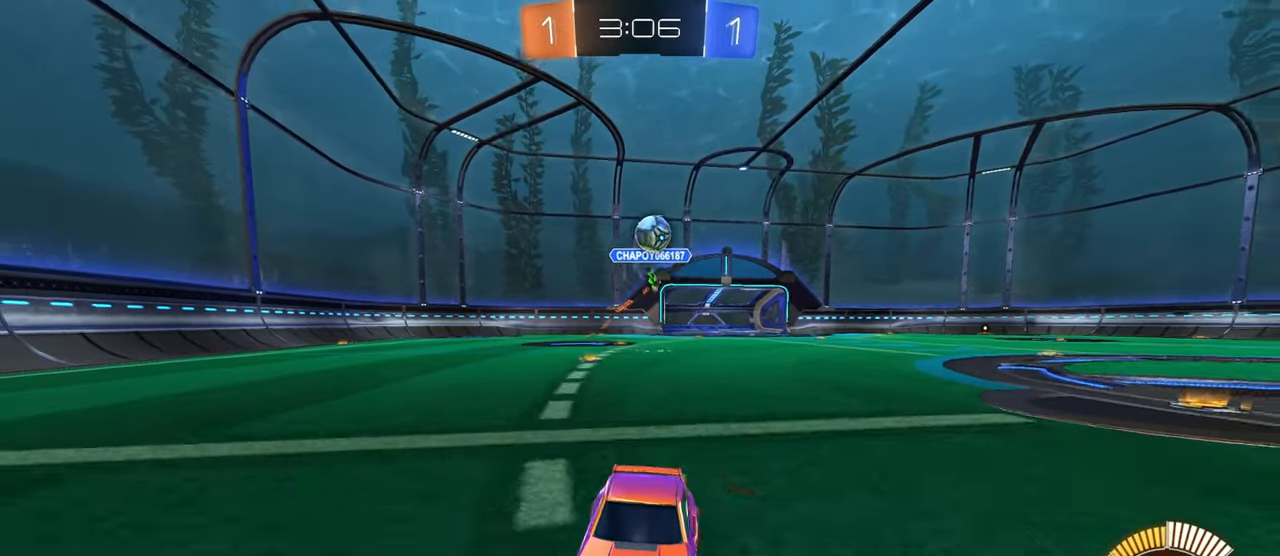
{"buttons": [], "left_stick": "center", "right_stick": "center", "events": [[16, "R1", "down"], [383, "R1", "up"]]}
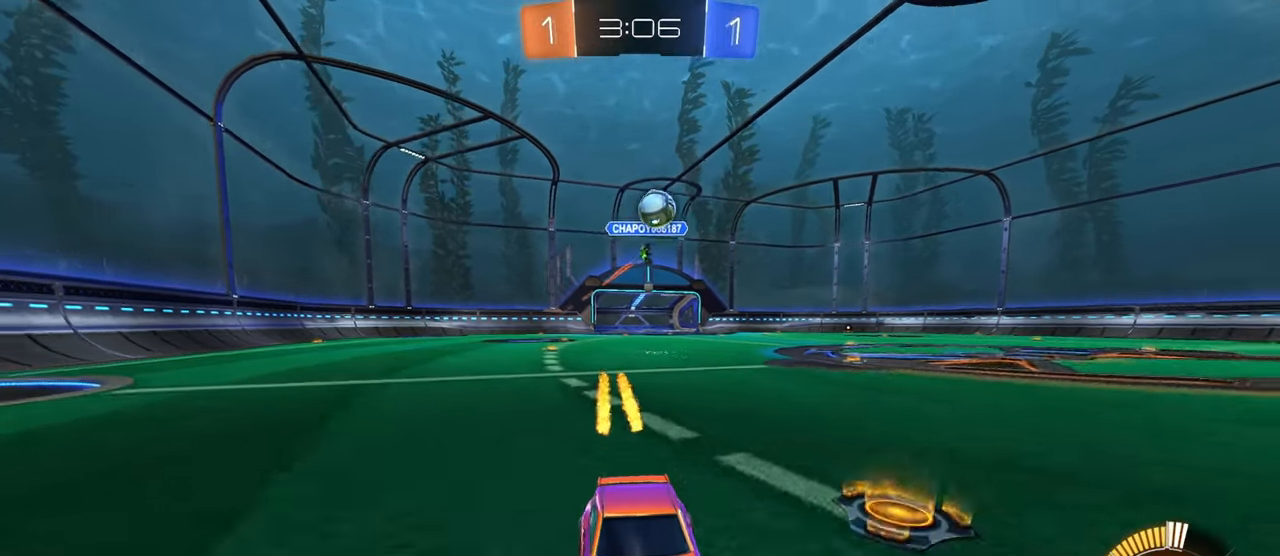
{"buttons": [], "left_stick": "center", "right_stick": "center", "events": [[83, "left_stick", "left"], [266, "left_stick", "center"]]}
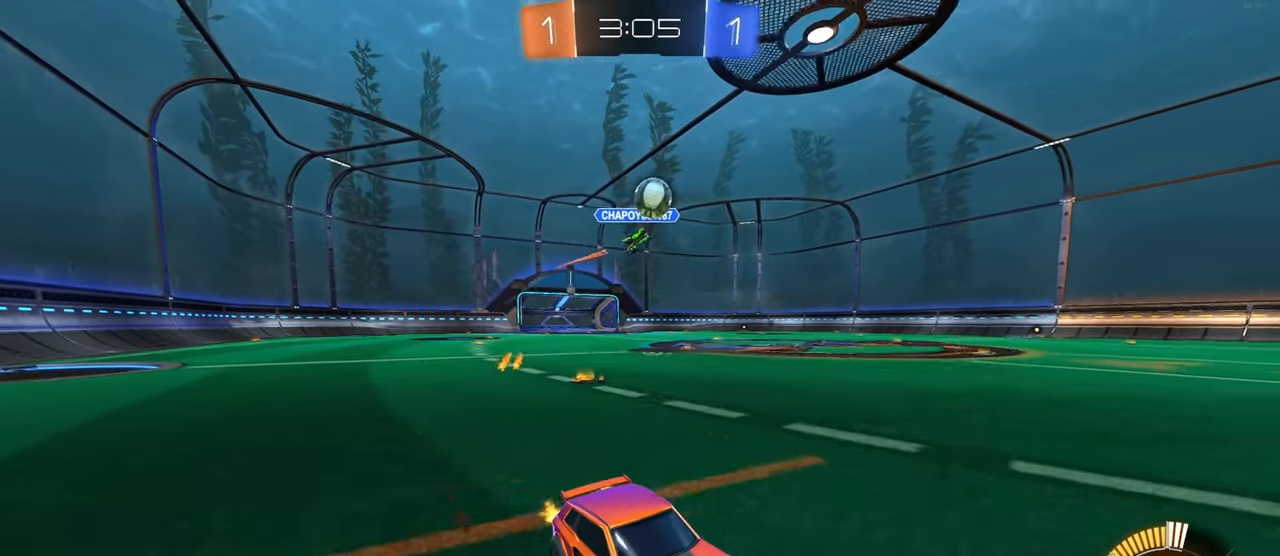
{"buttons": [], "left_stick": "left", "right_stick": "center", "events": [[166, "R1", "down"], [350, "R1", "up"], [366, "left_stick", "left"]]}
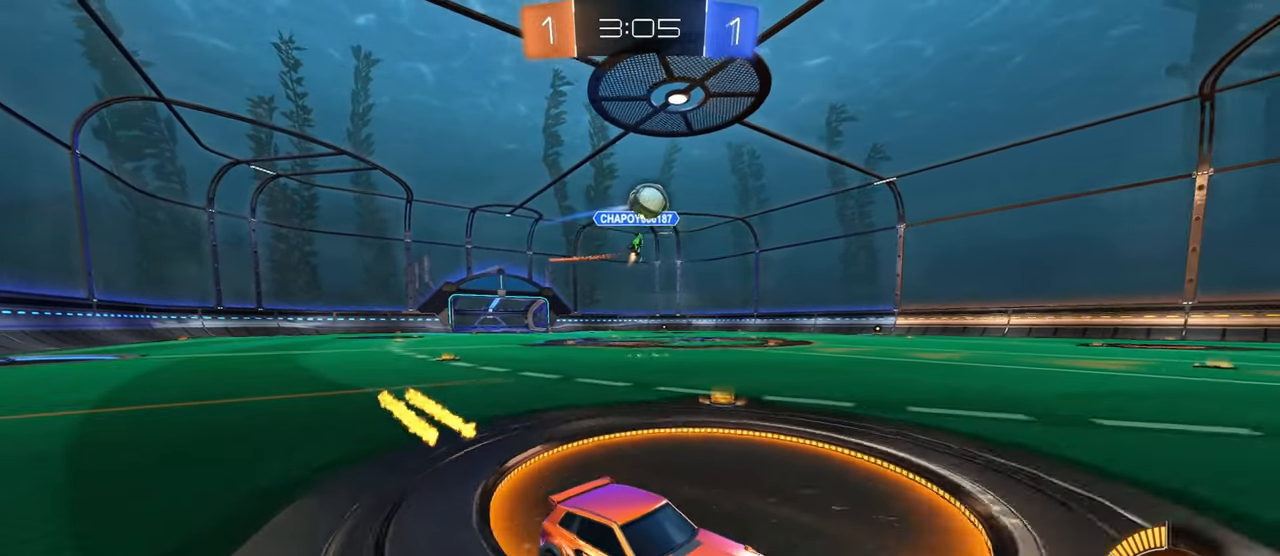
{"buttons": [], "left_stick": "center", "right_stick": "center", "events": [[350, "left_stick", "center"]]}
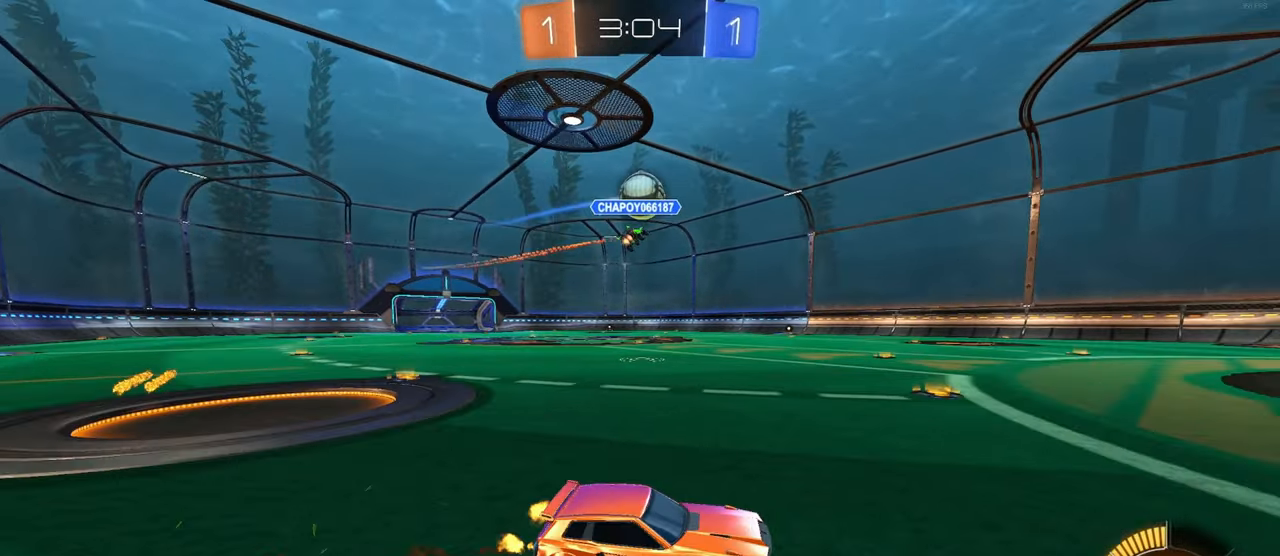
{"buttons": [], "left_stick": "left", "right_stick": "center", "events": [[350, "left_stick", "left"]]}
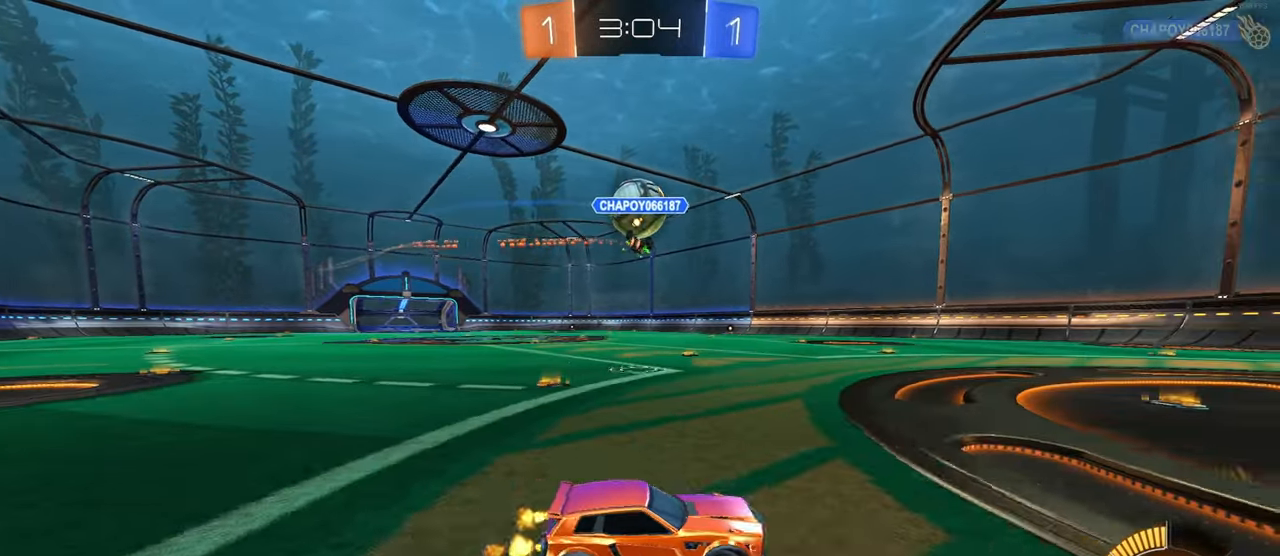
{"buttons": ["CROSS"], "left_stick": "down", "right_stick": "center", "events": [[200, "left_stick", "center"], [250, "left_stick", "down-right"], [366, "CROSS", "down"], [416, "left_stick", "down"]]}
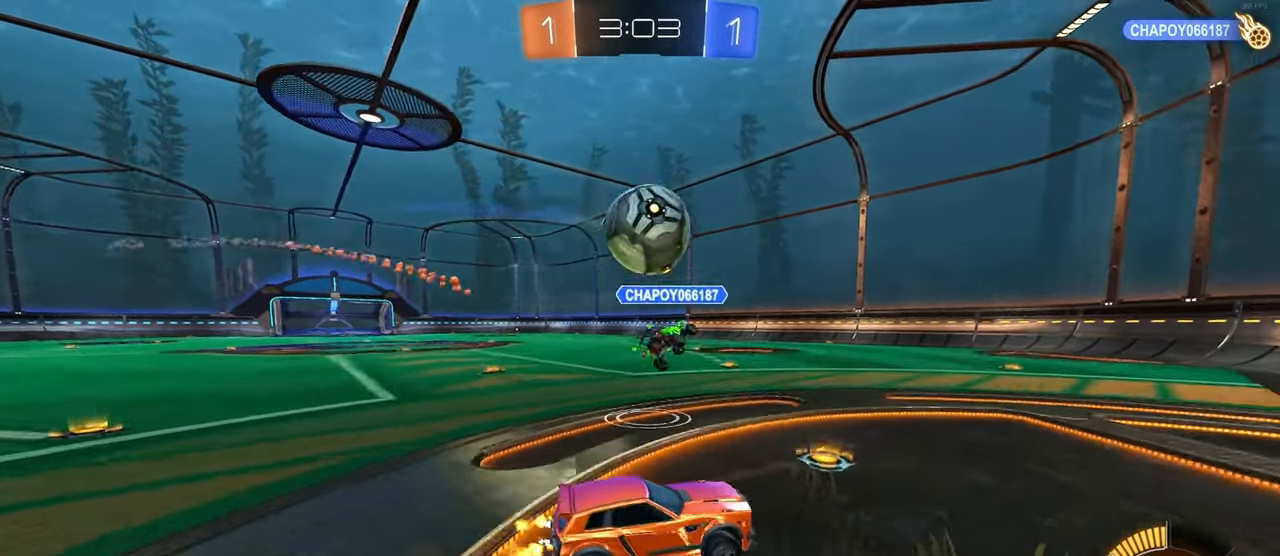
{"buttons": ["SQUARE"], "left_stick": "down-left", "right_stick": "center", "events": [[100, "CROSS", "up"], [116, "left_stick", "up-left"], [183, "R1", "down"], [200, "CROSS", "down"], [250, "left_stick", "down-left"], [266, "SQUARE", "down"], [300, "CROSS", "up"], [333, "R1", "up"]]}
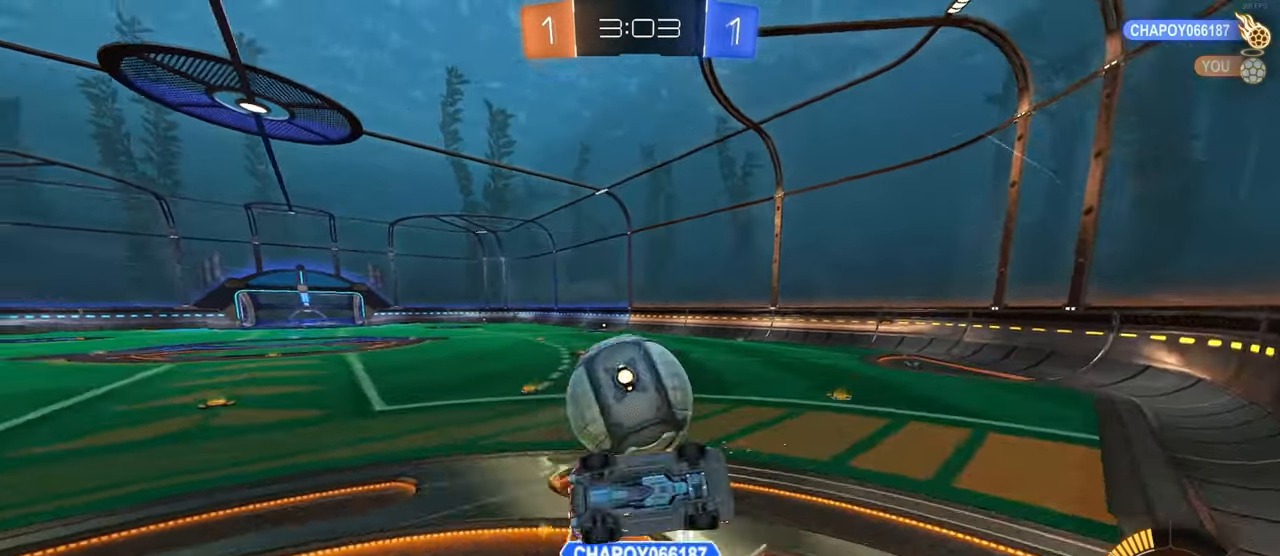
{"buttons": [], "left_stick": "down-left", "right_stick": "center", "events": [[233, "left_stick", "left"], [450, "left_stick", "down-left"], [500, "SQUARE", "up"]]}
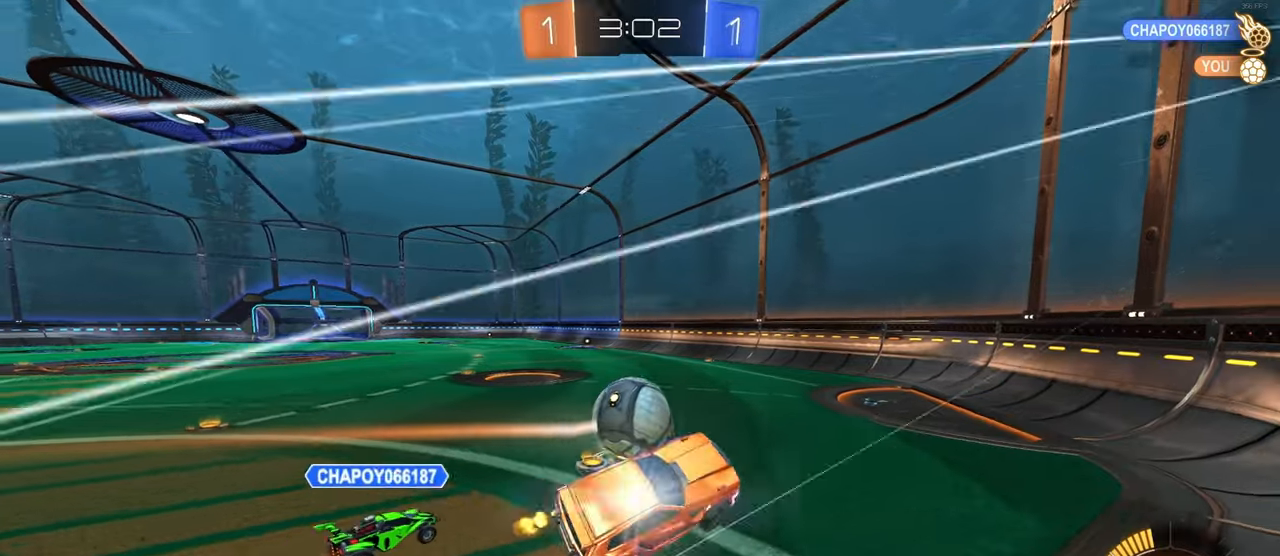
{"buttons": [], "left_stick": "center", "right_stick": "center", "events": [[183, "left_stick", "center"]]}
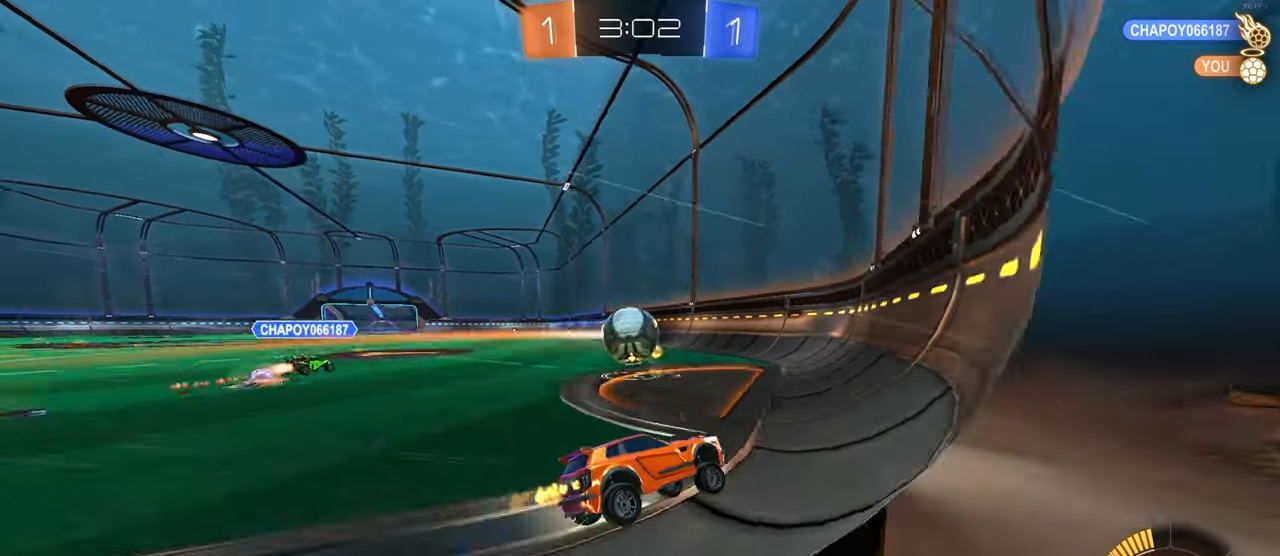
{"buttons": ["L2"], "left_stick": "center", "right_stick": "center", "events": [[500, "L2", "down"]]}
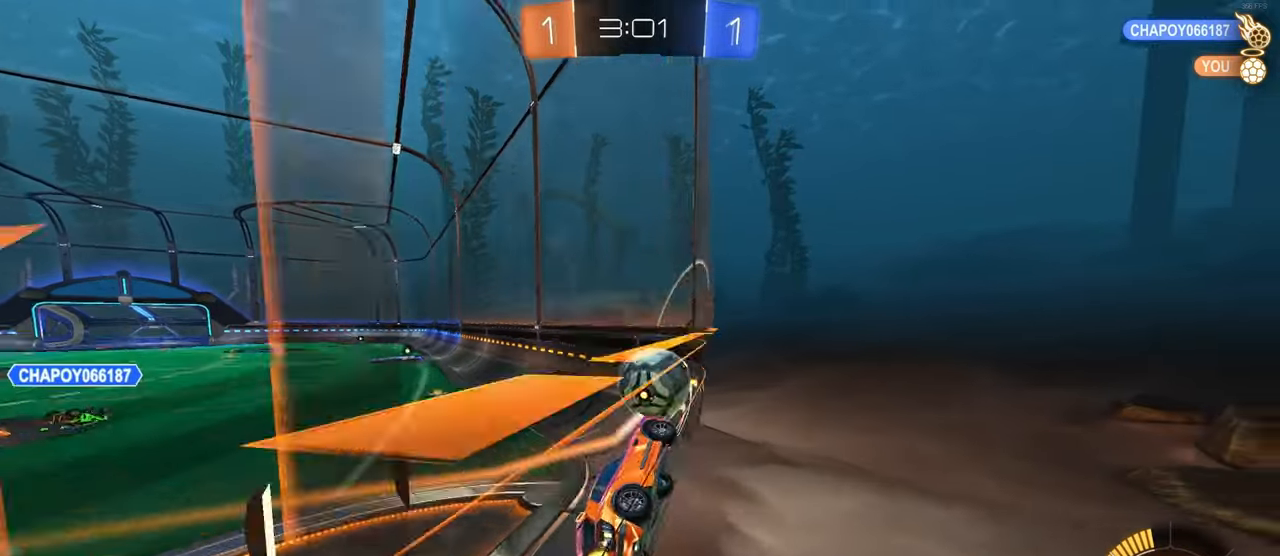
{"buttons": [], "left_stick": "left", "right_stick": "center", "events": [[17, "left_stick", "right"], [250, "L2", "up"], [250, "left_stick", "center"], [400, "left_stick", "left"]]}
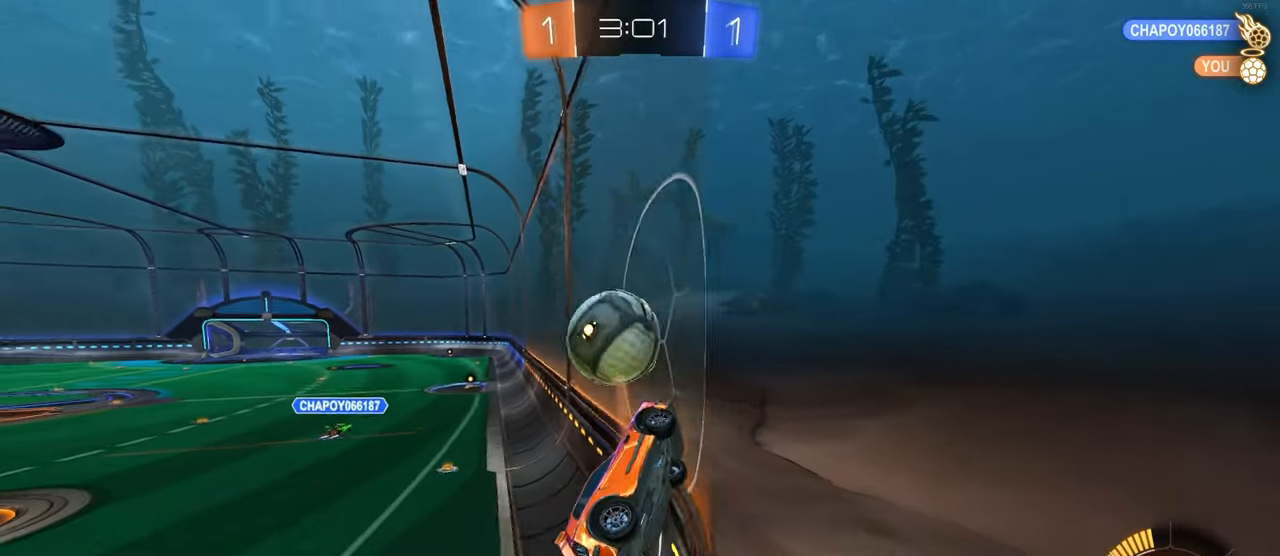
{"buttons": [], "left_stick": "center", "right_stick": "center", "events": [[83, "left_stick", "center"]]}
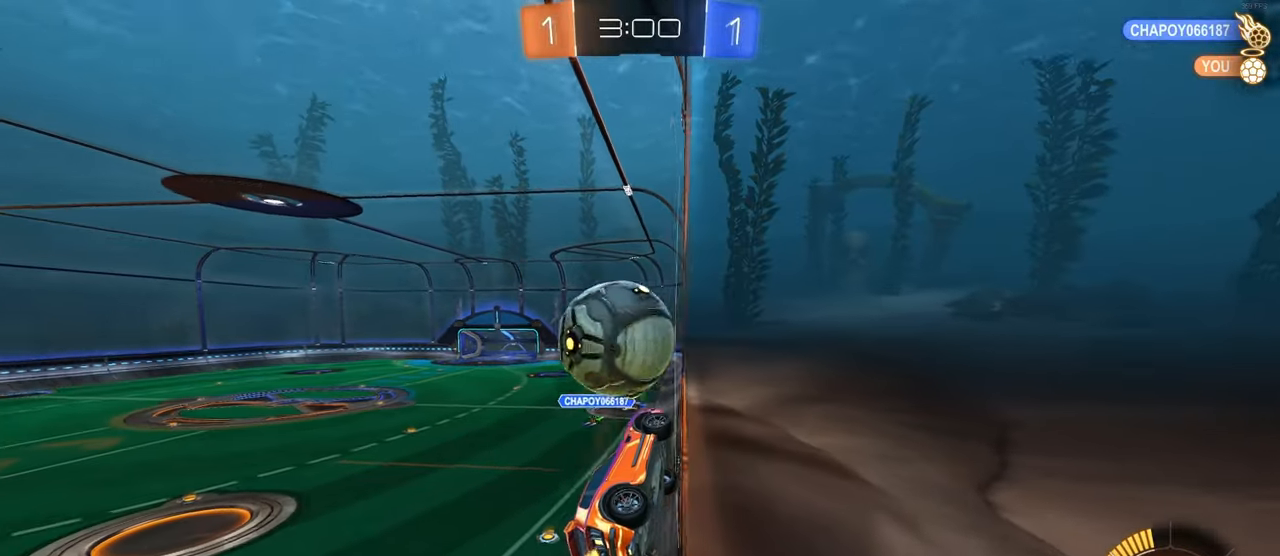
{"buttons": [], "left_stick": "center", "right_stick": "center", "events": [[117, "left_stick", "left"], [350, "L2", "down"], [433, "left_stick", "center"], [467, "L2", "up"]]}
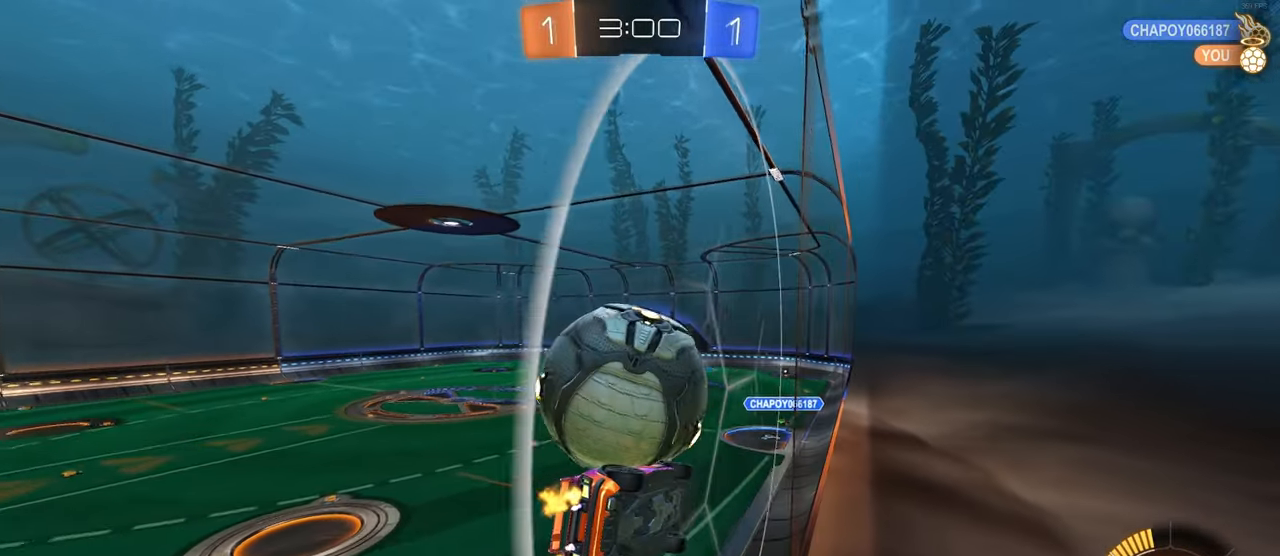
{"buttons": [], "left_stick": "center", "right_stick": "center", "events": [[167, "L2", "down"], [300, "L2", "up"]]}
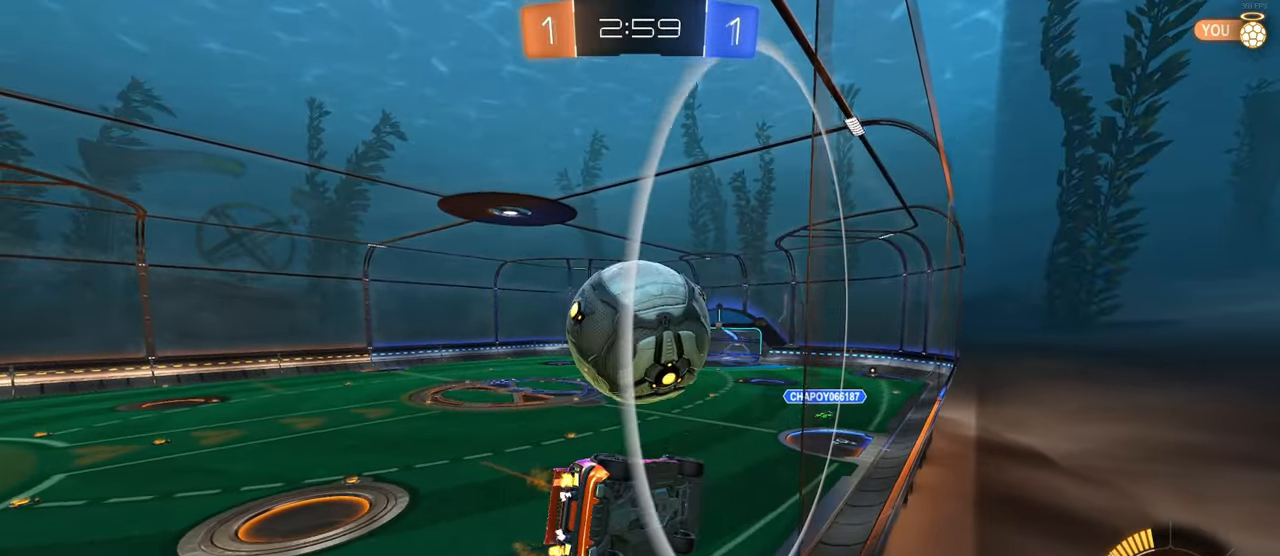
{"buttons": [], "left_stick": "center", "right_stick": "center", "events": [[133, "left_stick", "left"], [467, "left_stick", "center"]]}
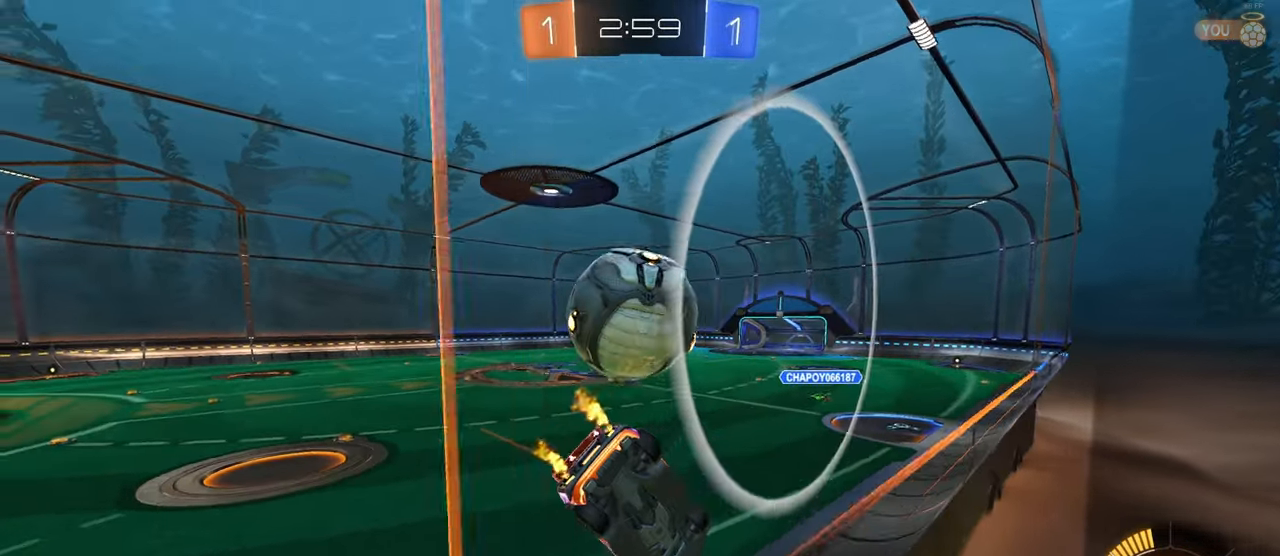
{"buttons": ["L2"], "left_stick": "right", "right_stick": "center"}
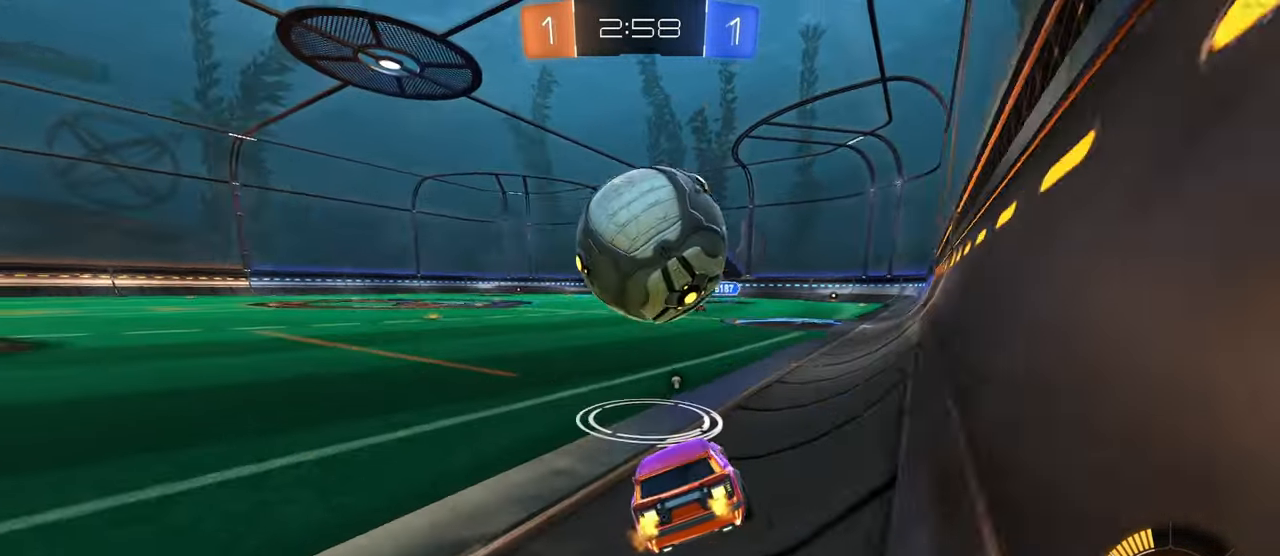
{"buttons": [], "left_stick": "center", "right_stick": "center", "events": [[50, "left_stick", "center"], [167, "L2", "up"], [250, "left_stick", "right"], [383, "left_stick", "center"]]}
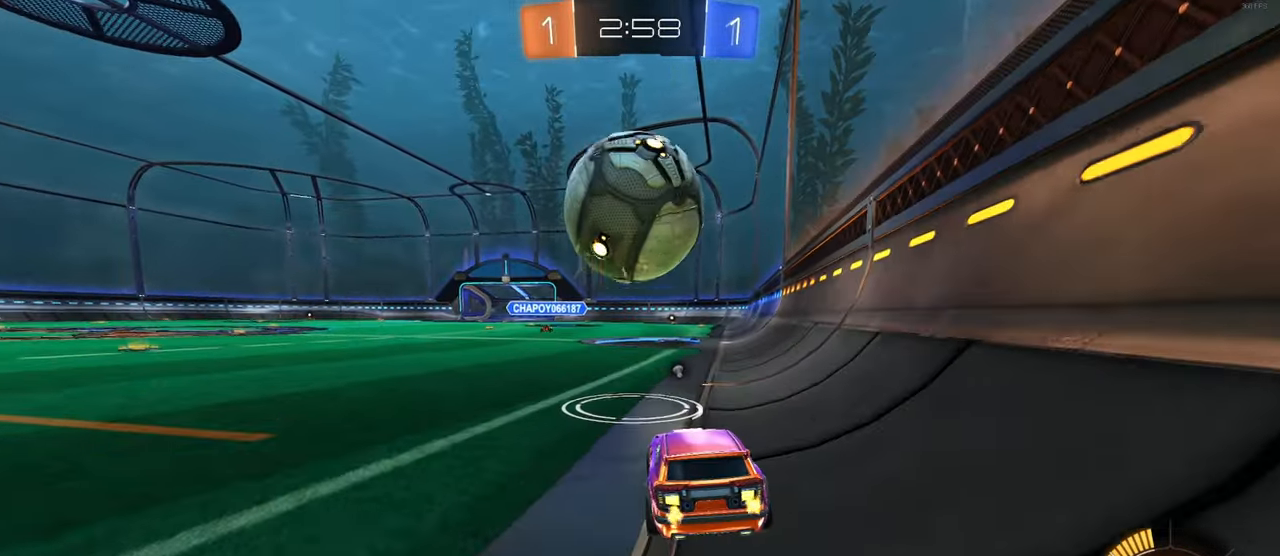
{"buttons": [], "left_stick": "center", "right_stick": "center", "events": [[167, "left_stick", "right"], [233, "left_stick", "center"]]}
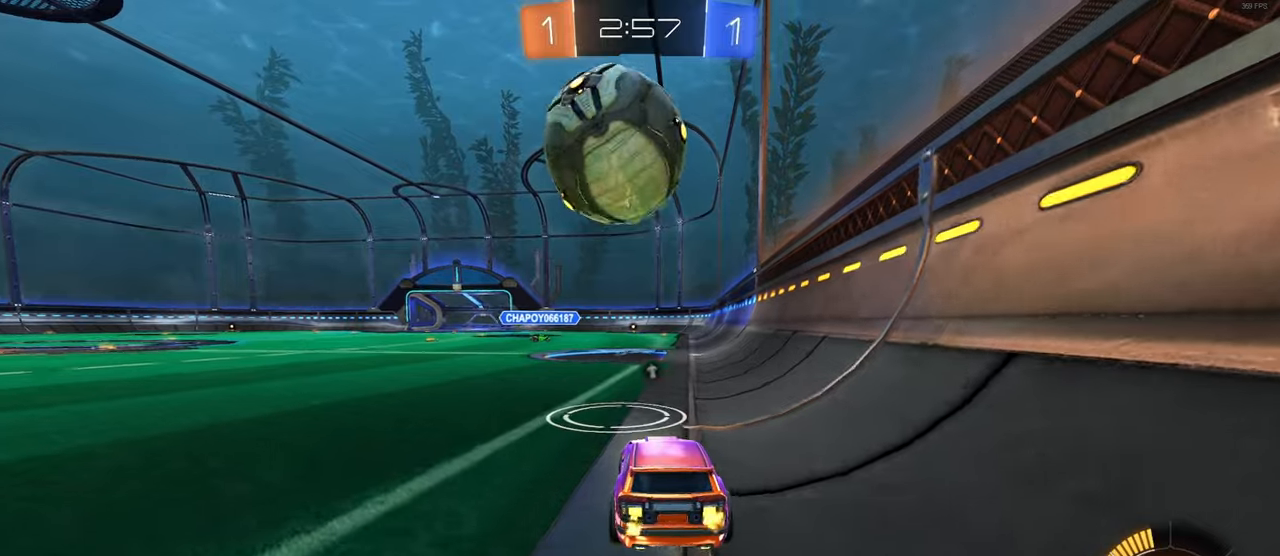
{"buttons": [], "left_stick": "center", "right_stick": "center", "events": [[234, "left_stick", "right"], [284, "left_stick", "center"]]}
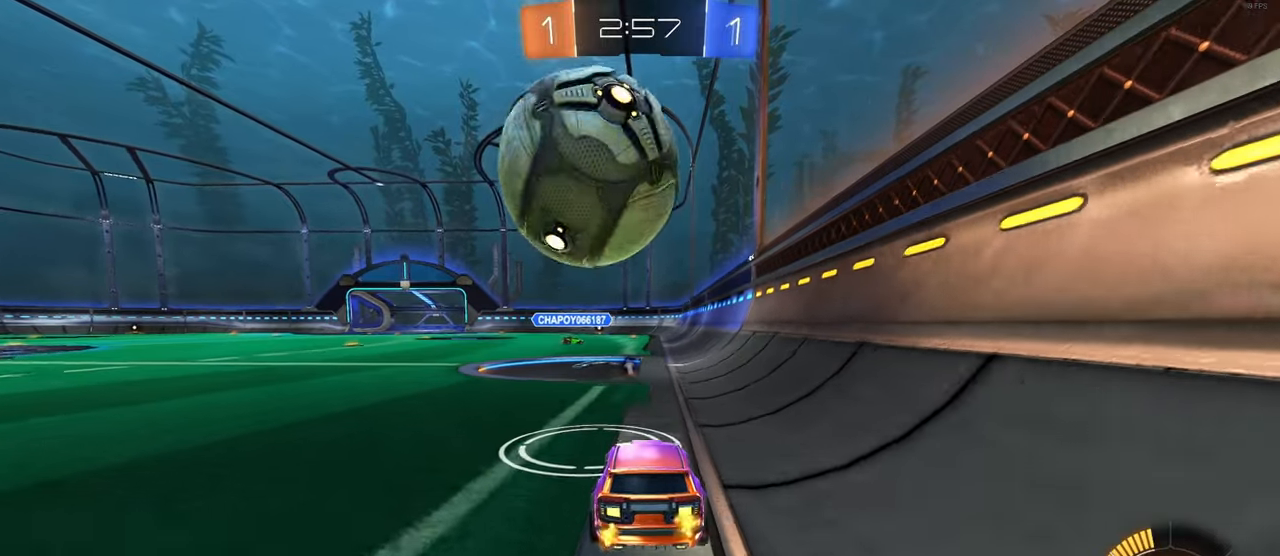
{"buttons": [], "left_stick": "center", "right_stick": "center", "events": [[200, "left_stick", "left"], [400, "left_stick", "center"]]}
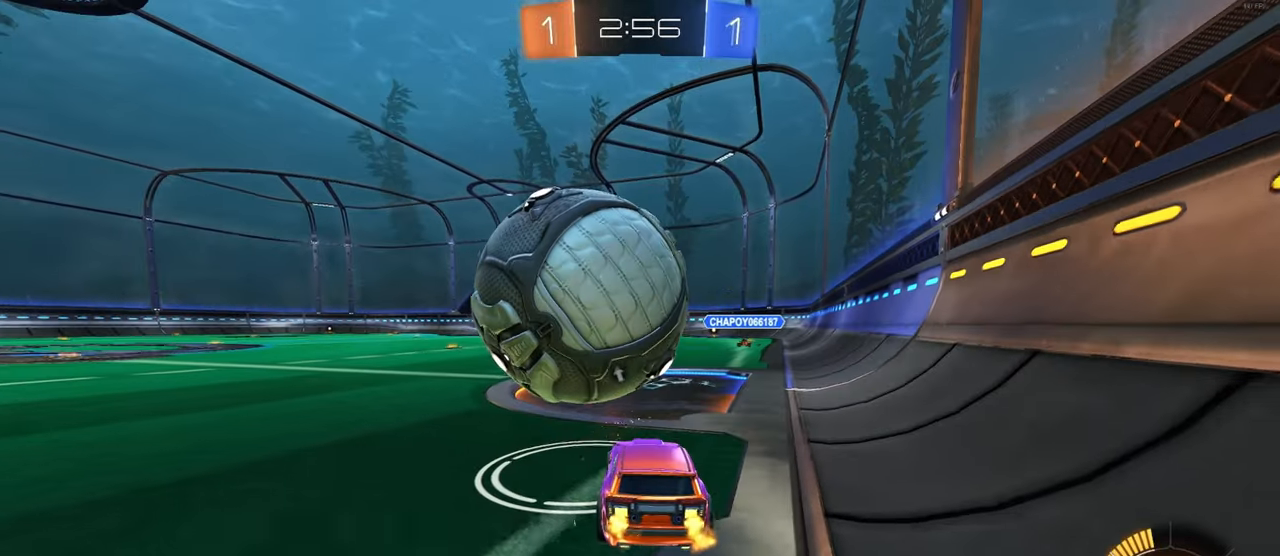
{"buttons": ["R1"], "left_stick": "center", "right_stick": "center", "events": [[50, "left_stick", "left"], [167, "left_stick", "center"], [234, "R1", "down"], [417, "left_stick", "right"], [467, "left_stick", "center"]]}
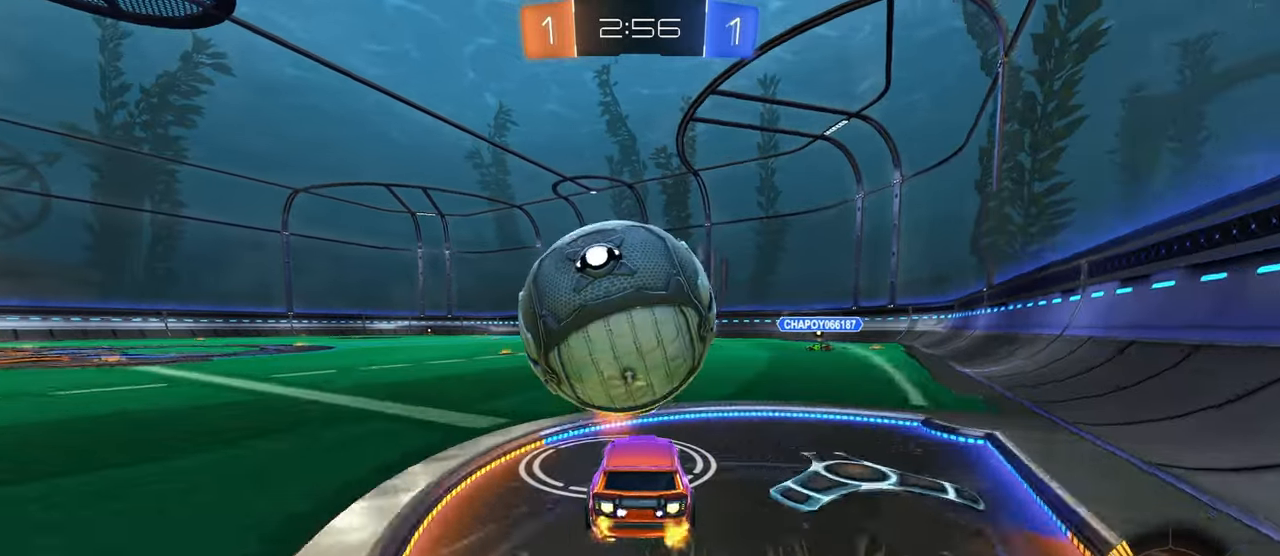
{"buttons": ["CROSS"], "left_stick": "down", "right_stick": "center", "events": [[84, "left_stick", "left"], [167, "left_stick", "center"], [300, "R1", "up"], [300, "left_stick", "right"], [400, "CROSS", "down"], [434, "left_stick", "down"]]}
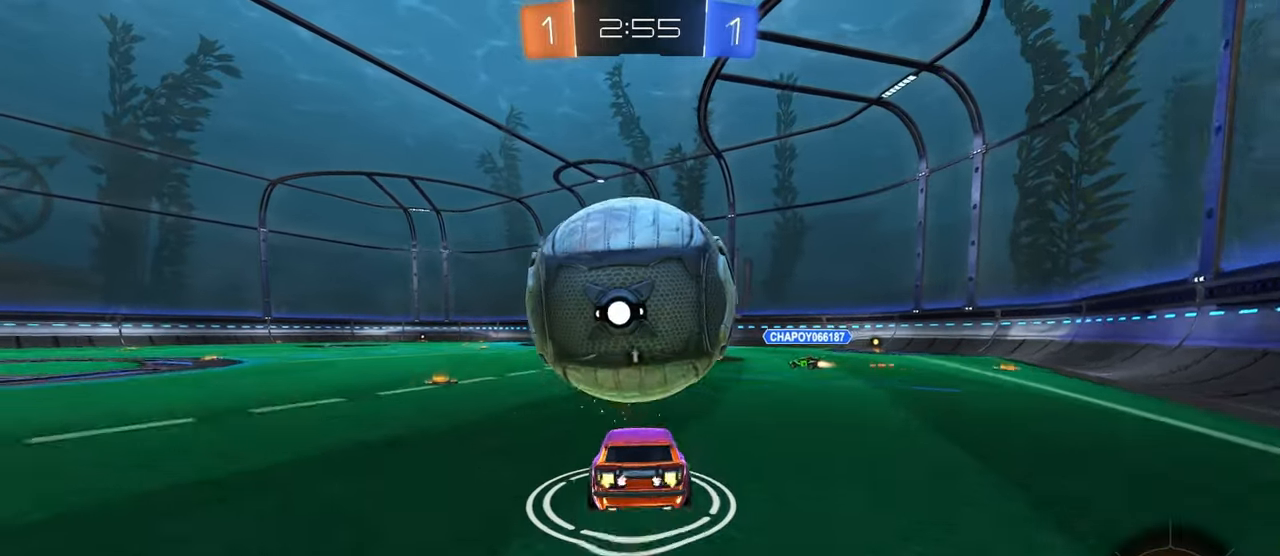
{"buttons": ["TRIANGLE"], "left_stick": "down", "right_stick": "center", "events": [[17, "left_stick", "down-right"], [34, "CROSS", "up"], [67, "CROSS", "down"], [234, "CROSS", "up"], [317, "left_stick", "down"], [500, "TRIANGLE", "down"]]}